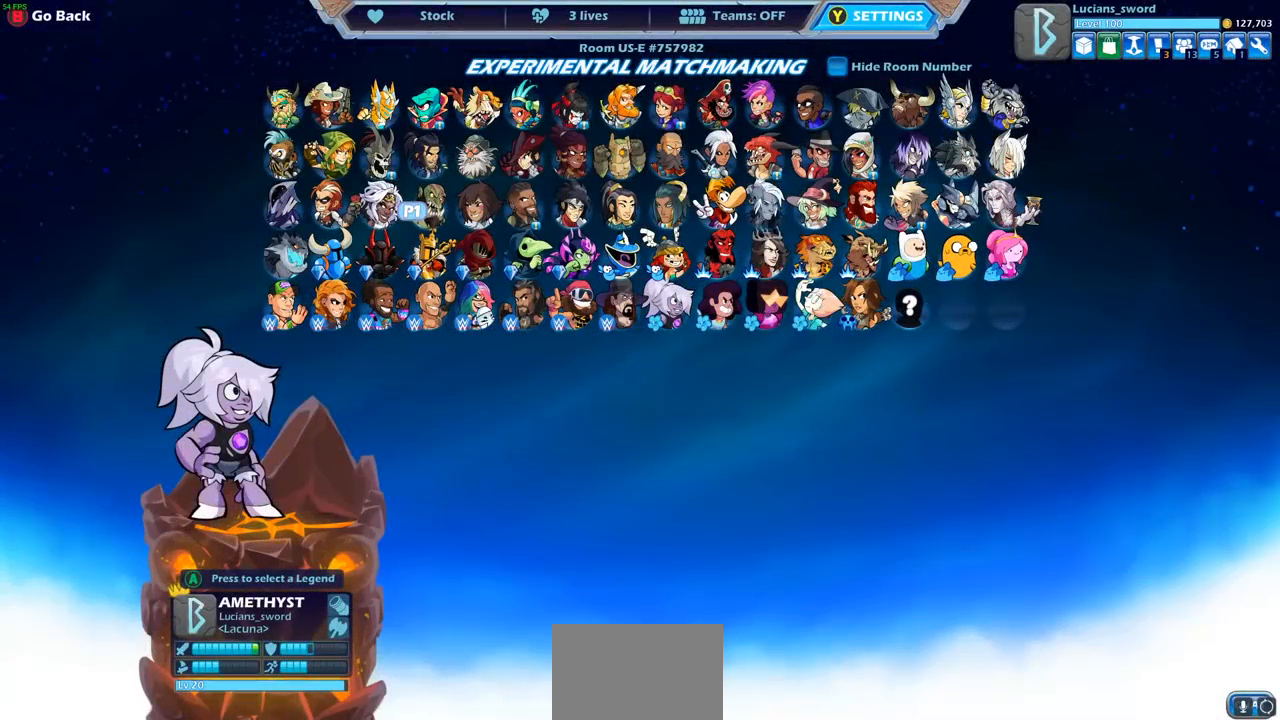
Gameplay with a controller (PlayStation layout); each line is a JSON object with the inputs held at the frame after it. "events" lists button and stick changes between this image and that frame as [ms after this image, input, new state], when the widget could be followed in between.
{"buttons": [], "left_stick": "center", "right_stick": "center", "events": []}
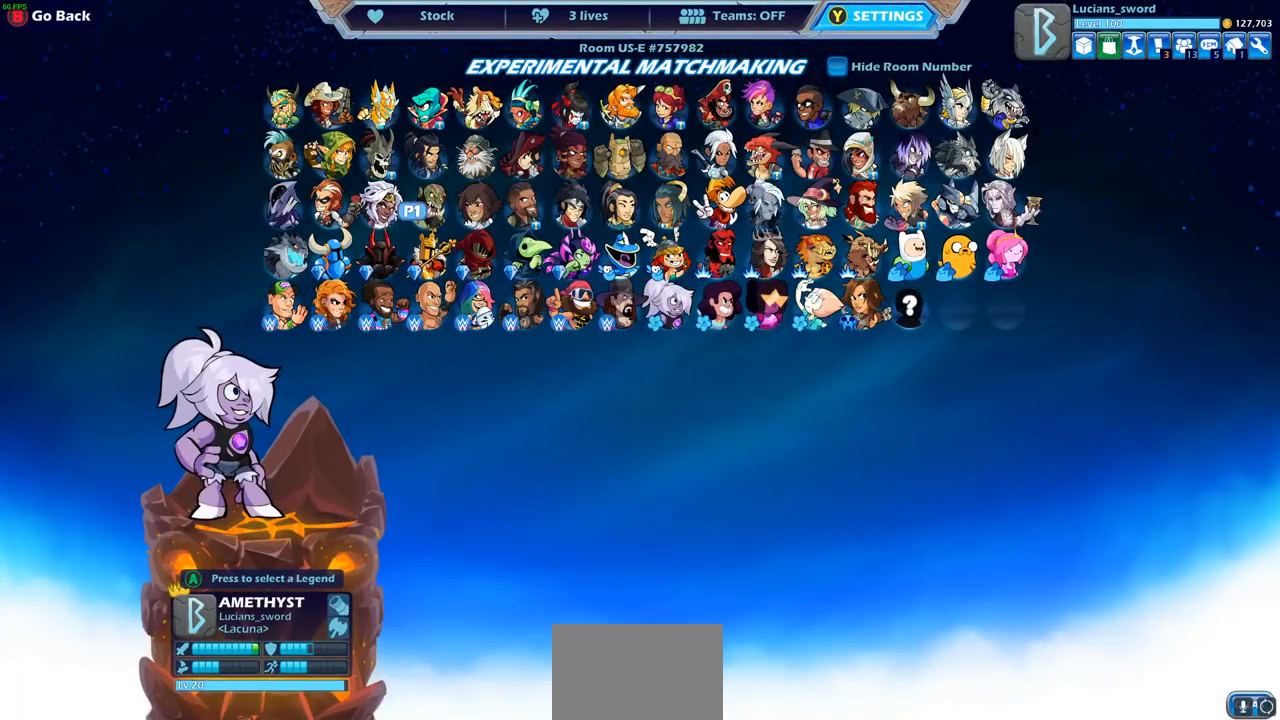
{"buttons": [], "left_stick": "center", "right_stick": "center", "events": []}
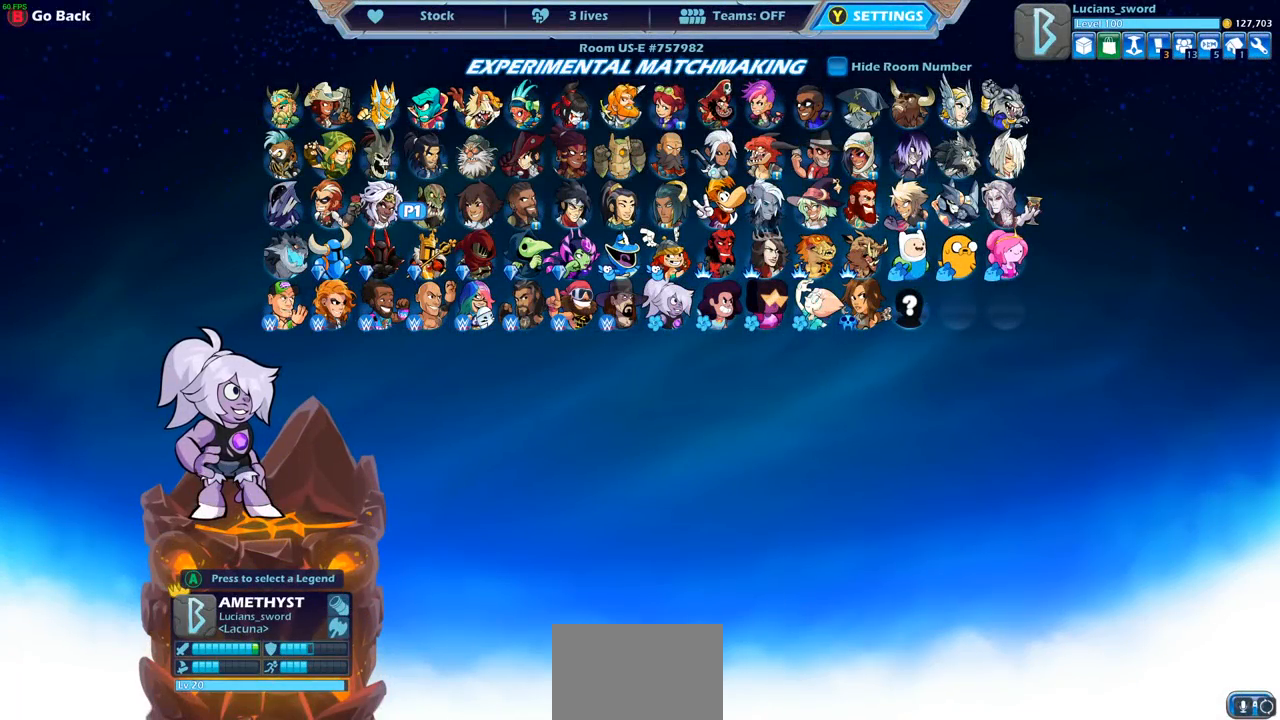
{"buttons": [], "left_stick": "center", "right_stick": "center", "events": []}
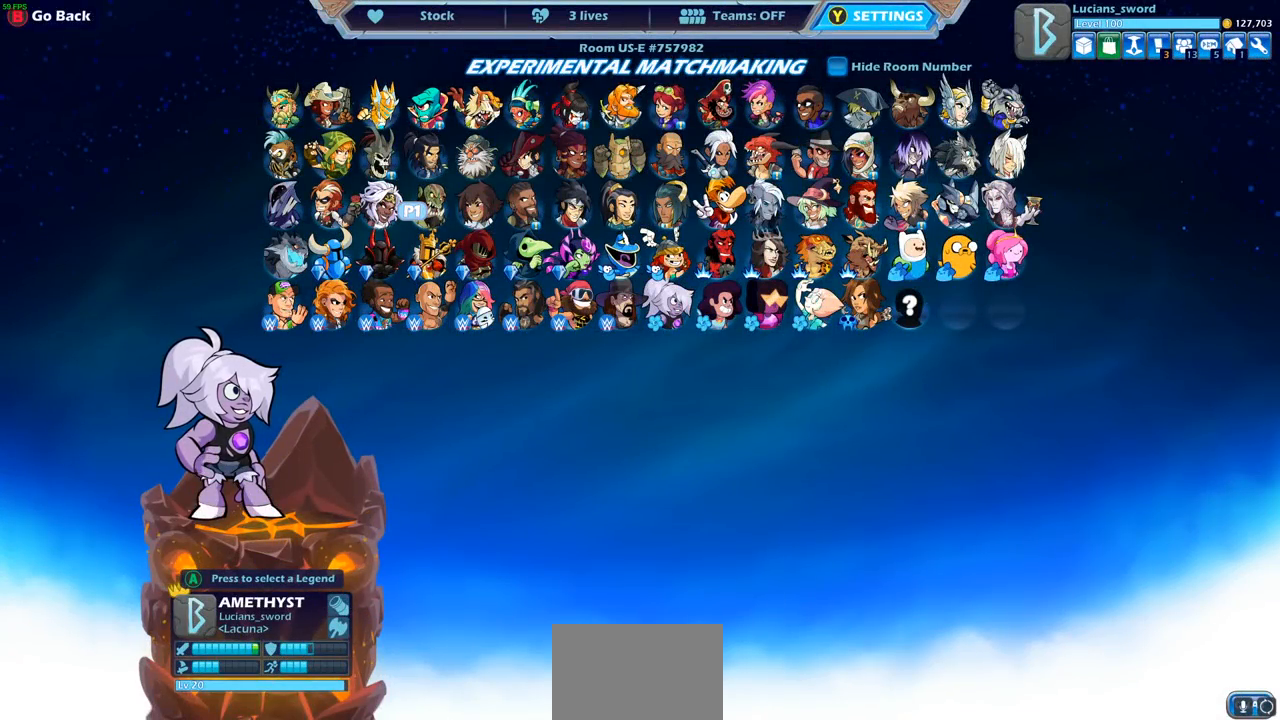
{"buttons": [], "left_stick": "center", "right_stick": "center", "events": []}
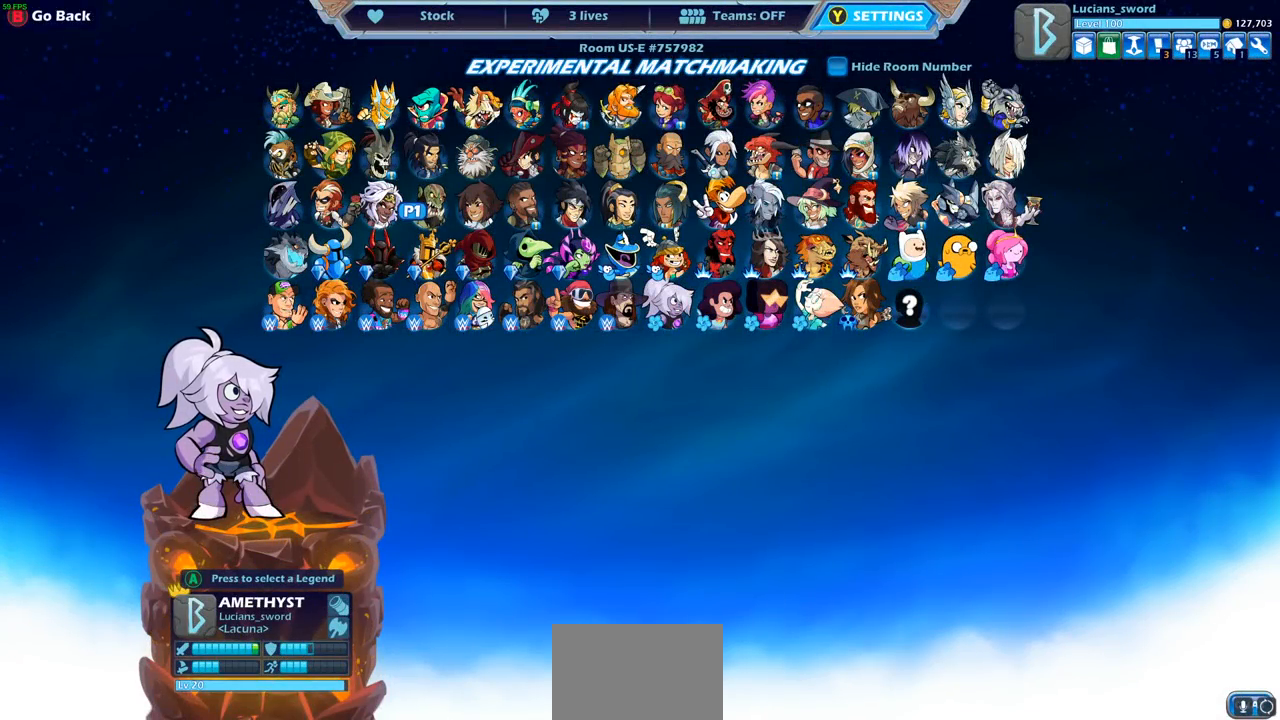
{"buttons": [], "left_stick": "center", "right_stick": "center", "events": []}
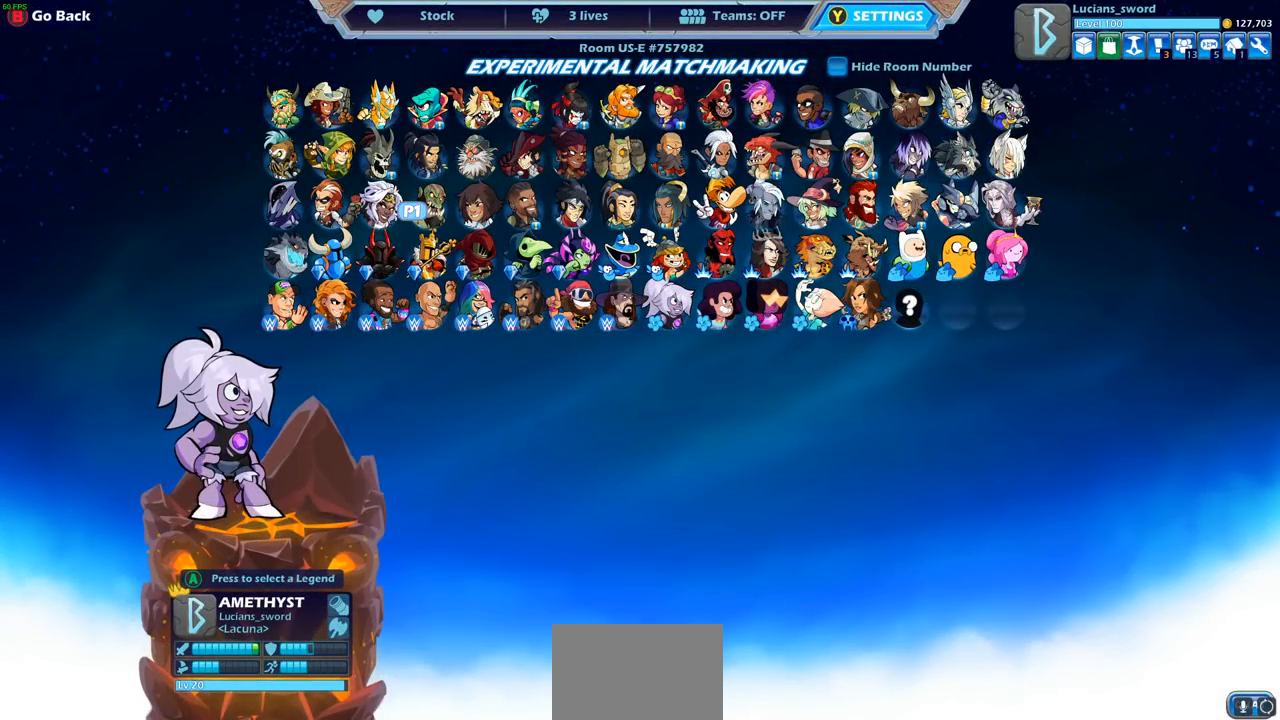
{"buttons": ["DPAD_LEFT"], "left_stick": "center", "right_stick": "center", "events": [[467, "DPAD_LEFT", "down"]]}
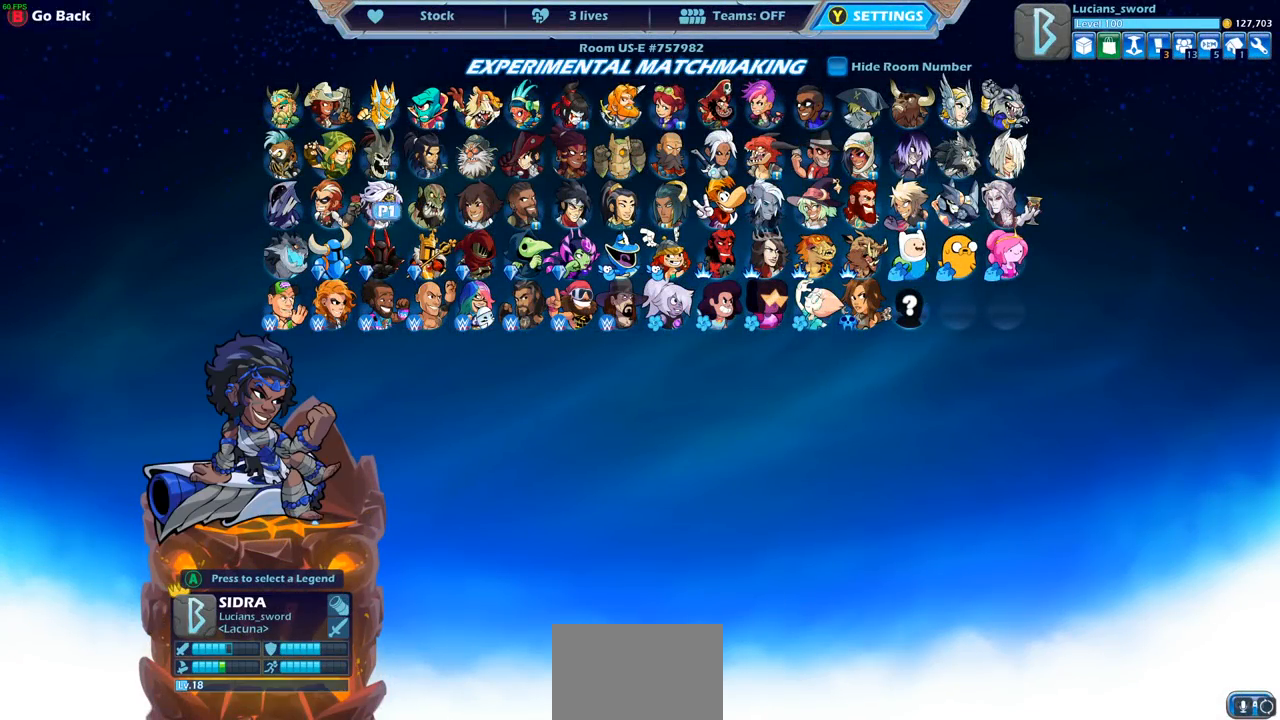
{"buttons": [], "left_stick": "center", "right_stick": "center", "events": [[83, "DPAD_LEFT", "up"]]}
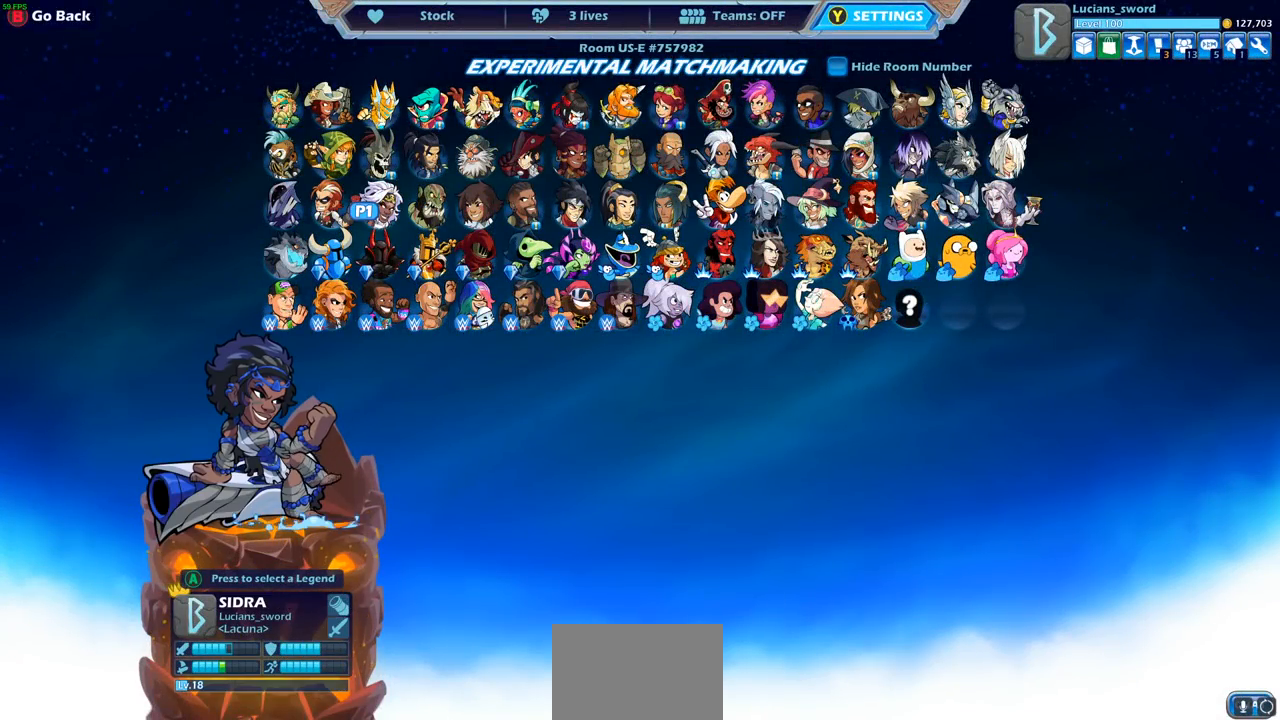
{"buttons": [], "left_stick": "center", "right_stick": "center", "events": [[200, "DPAD_RIGHT", "down"], [283, "DPAD_RIGHT", "up"]]}
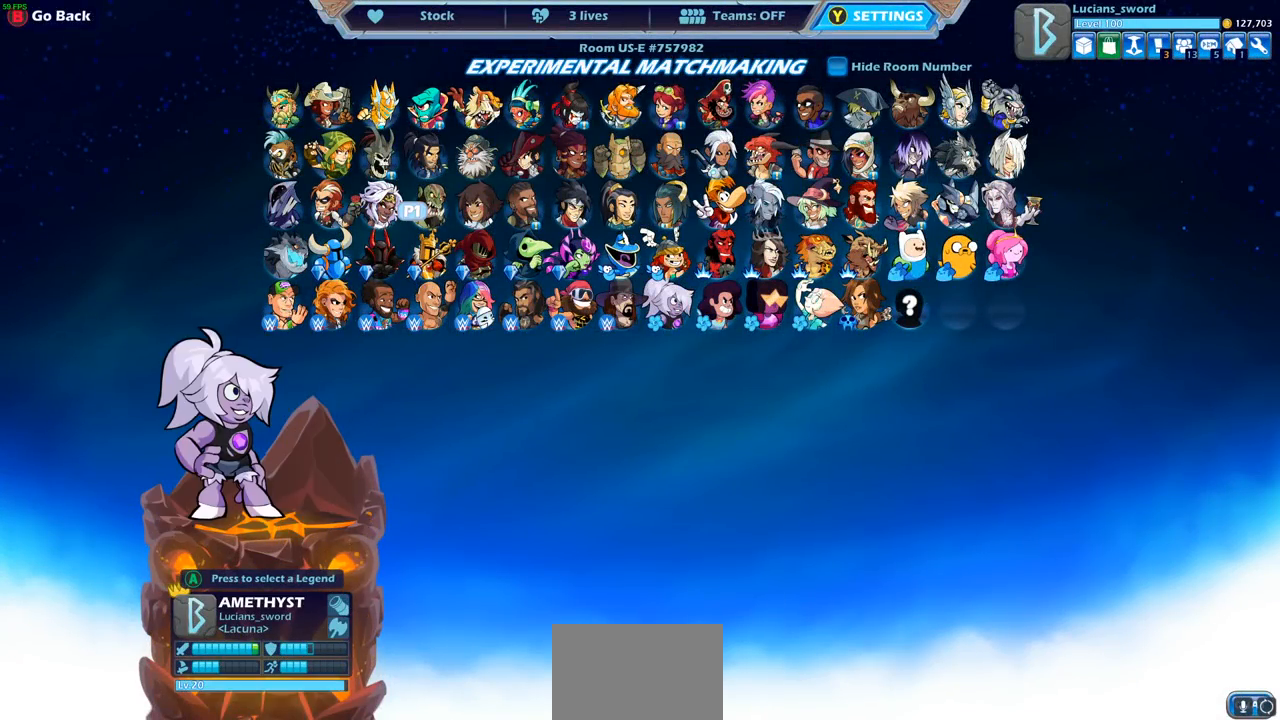
{"buttons": [], "left_stick": "center", "right_stick": "center", "events": [[317, "DPAD_RIGHT", "down"], [467, "DPAD_RIGHT", "up"]]}
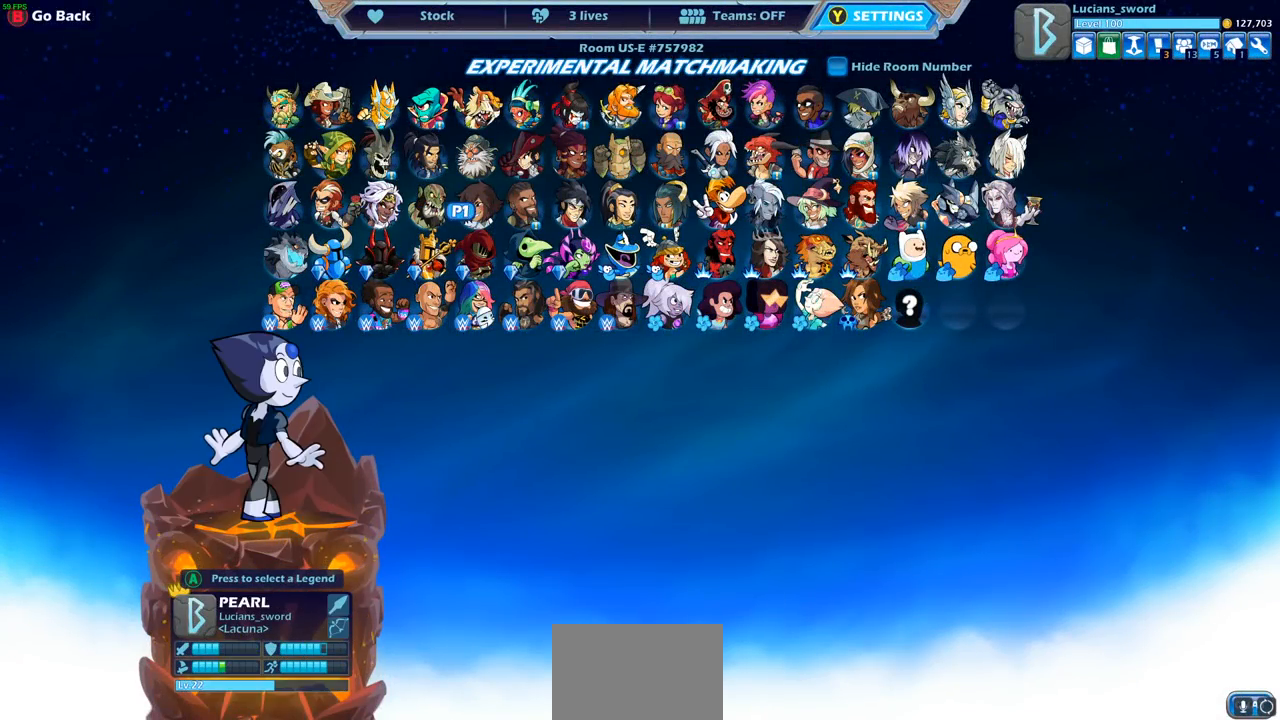
{"buttons": [], "left_stick": "center", "right_stick": "center", "events": [[400, "DPAD_RIGHT", "down"], [483, "DPAD_RIGHT", "up"]]}